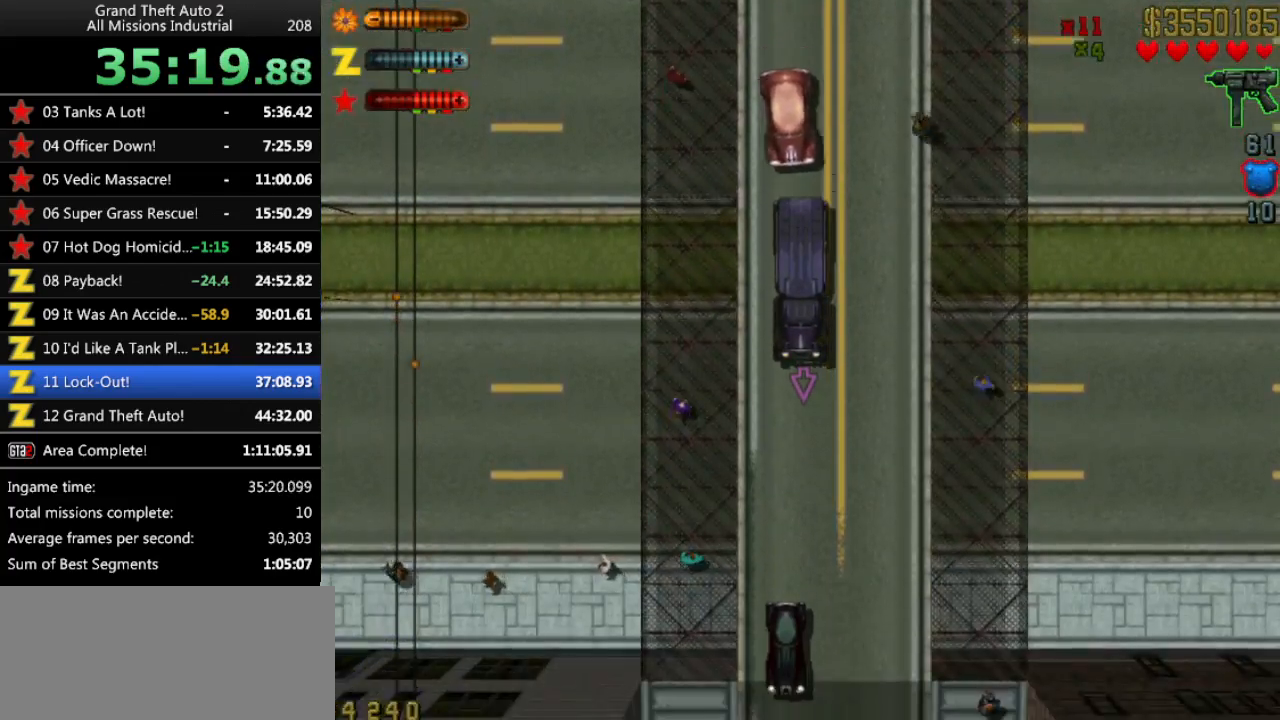
Gameplay with keyboard; each line is a JSON object with the keys held at the frame after it. "events" lists presses ("down") and releases ("up") of "alt", "c", "ctrl", "down", "left", "return", "right", "space", "up", "x" and "y" between this image and that frame as [ms after this image, input, new state], when the widget could be followed in between. No other keys are recorded. Mouse input is not recorded.
{"keys": ["up"], "events": [[166, "left", "down"], [350, "left", "up"]]}
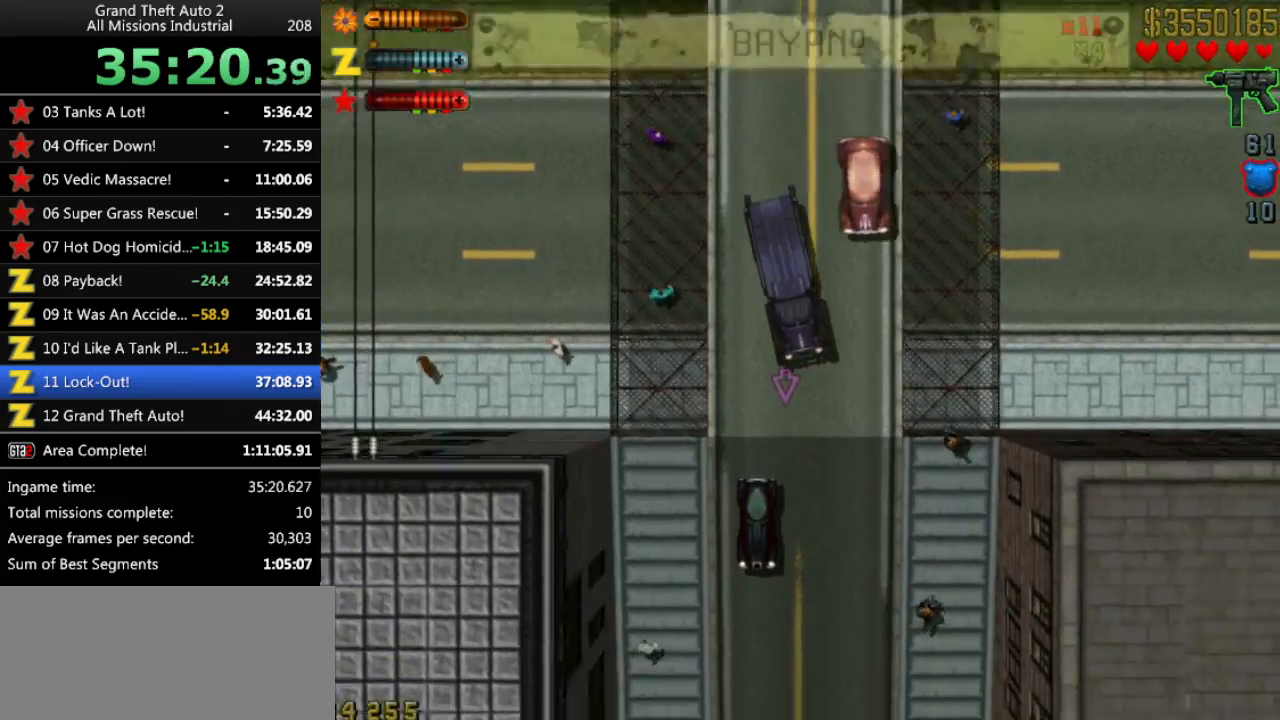
{"keys": ["up"], "events": [[283, "right", "down"], [366, "right", "up"]]}
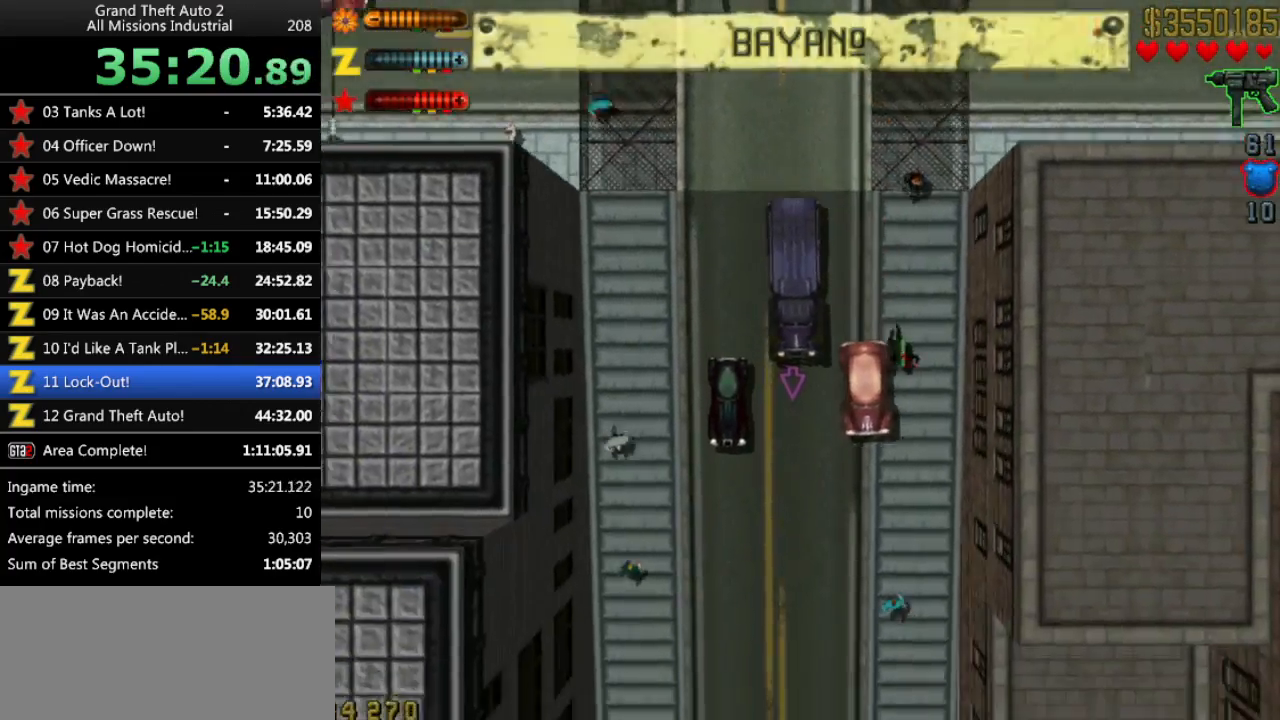
{"keys": ["right", "up"], "events": [[483, "right", "down"]]}
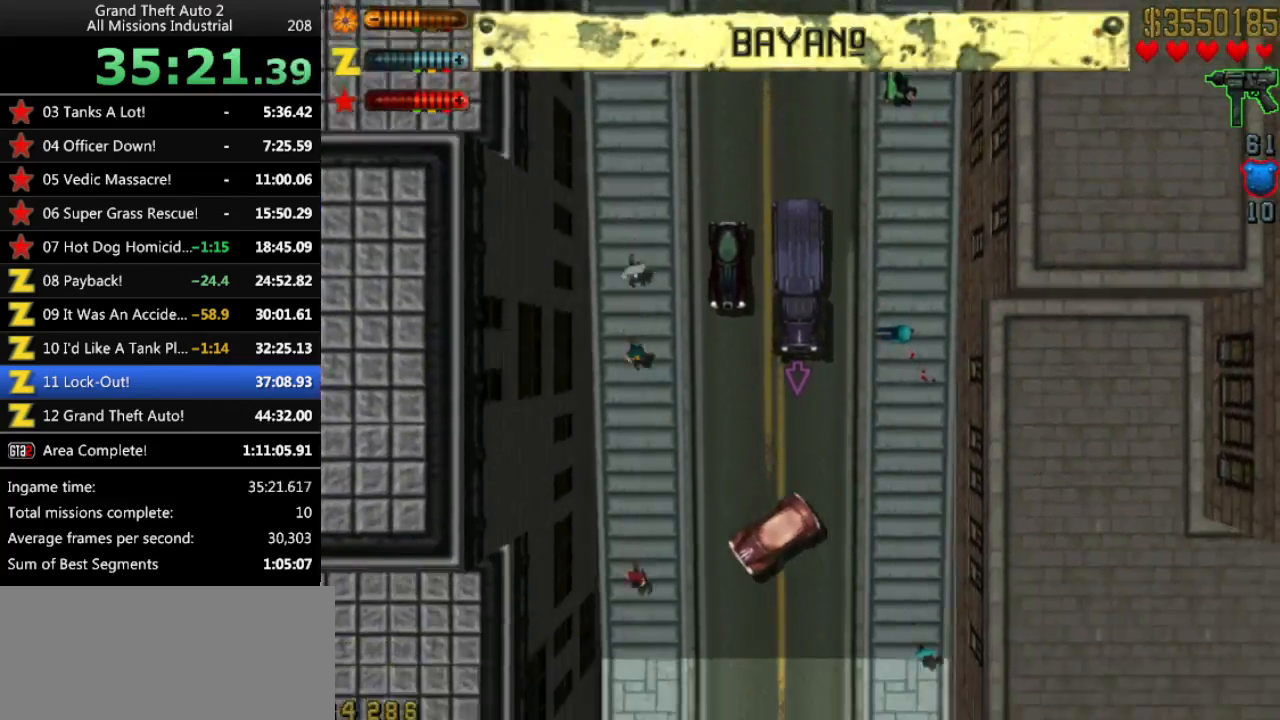
{"keys": ["up"], "events": [[66, "right", "up"], [116, "left", "down"], [300, "left", "up"]]}
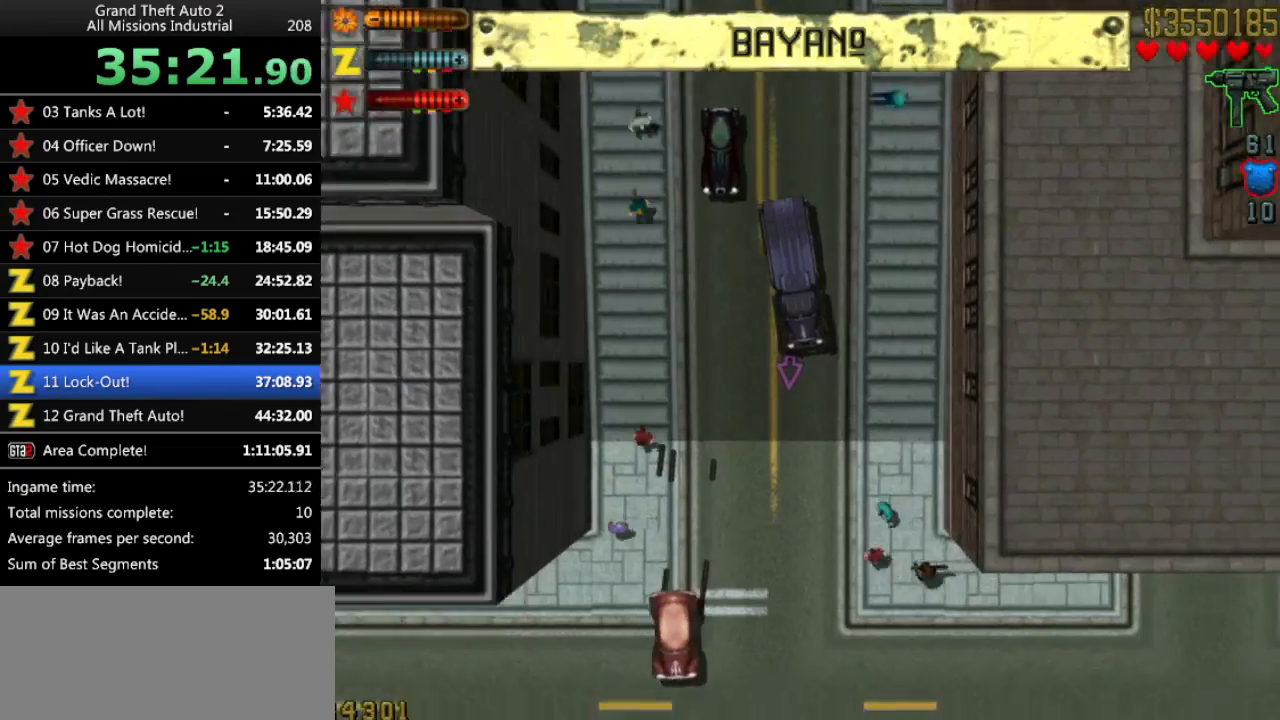
{"keys": [], "events": [[83, "right", "down"], [316, "right", "up"], [466, "up", "up"]]}
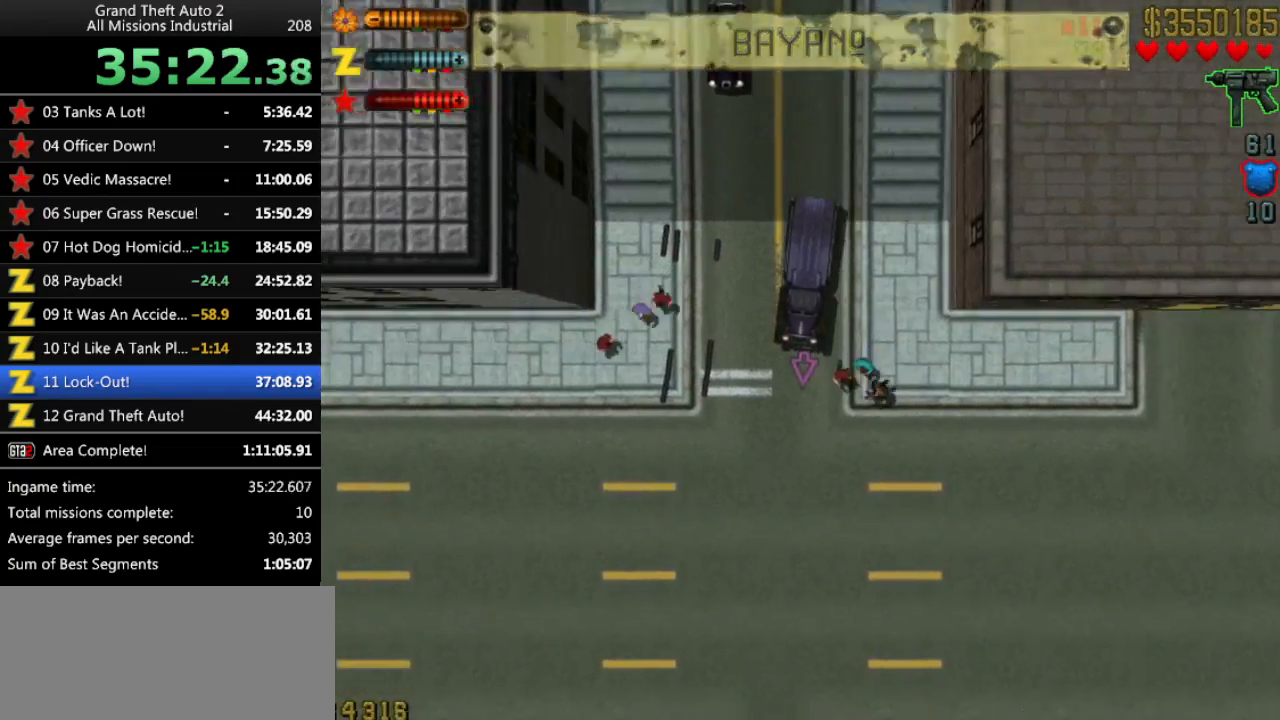
{"keys": [], "events": [[233, "up", "down"], [466, "up", "up"]]}
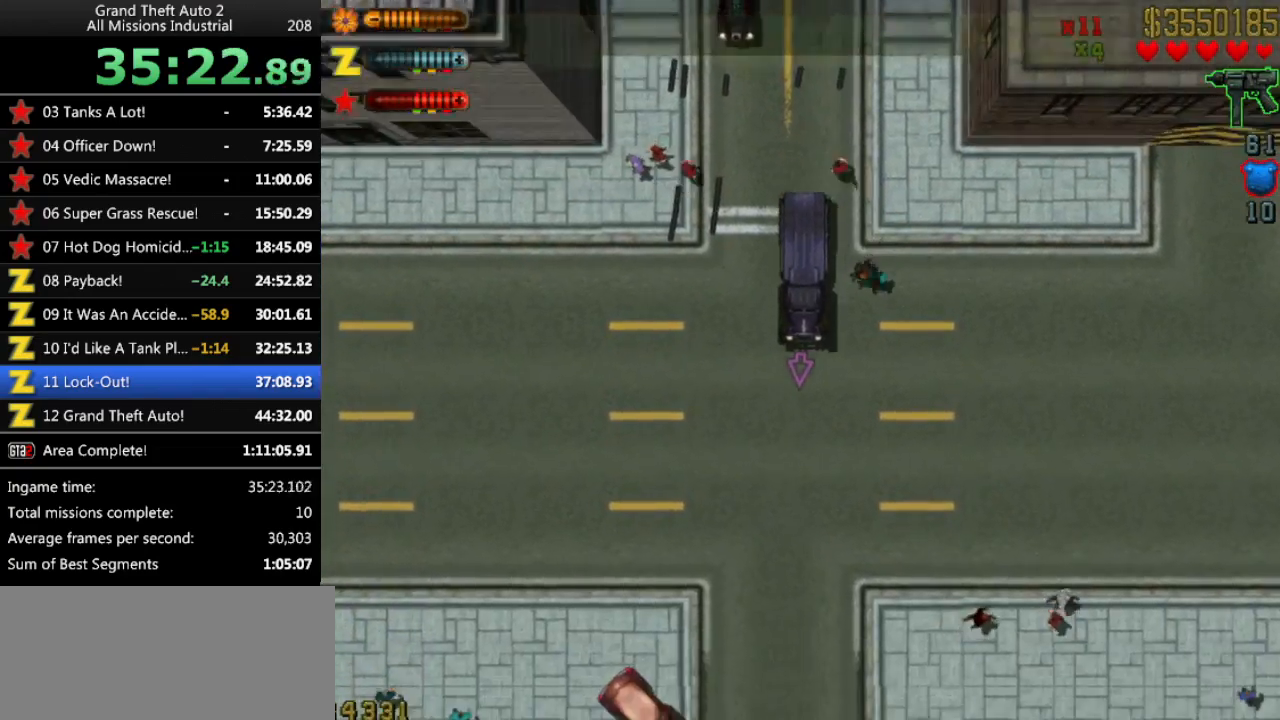
{"keys": ["up"], "events": [[166, "up", "down"]]}
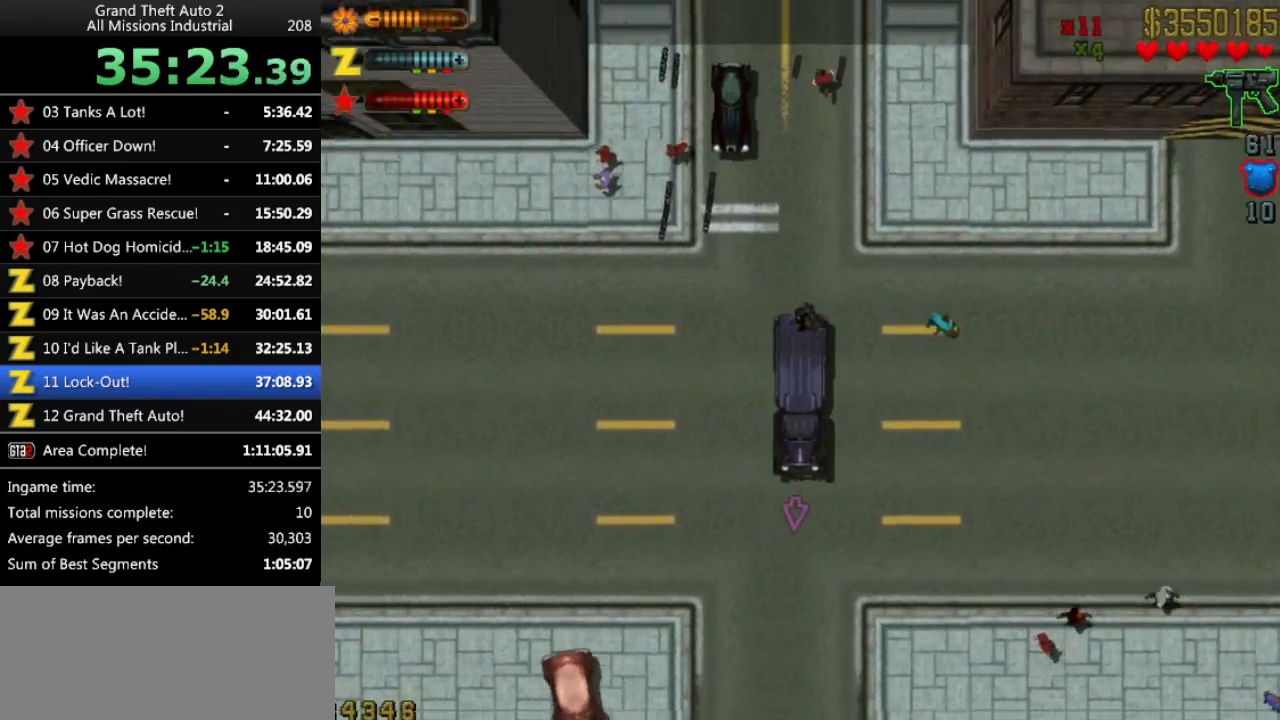
{"keys": ["up"], "events": []}
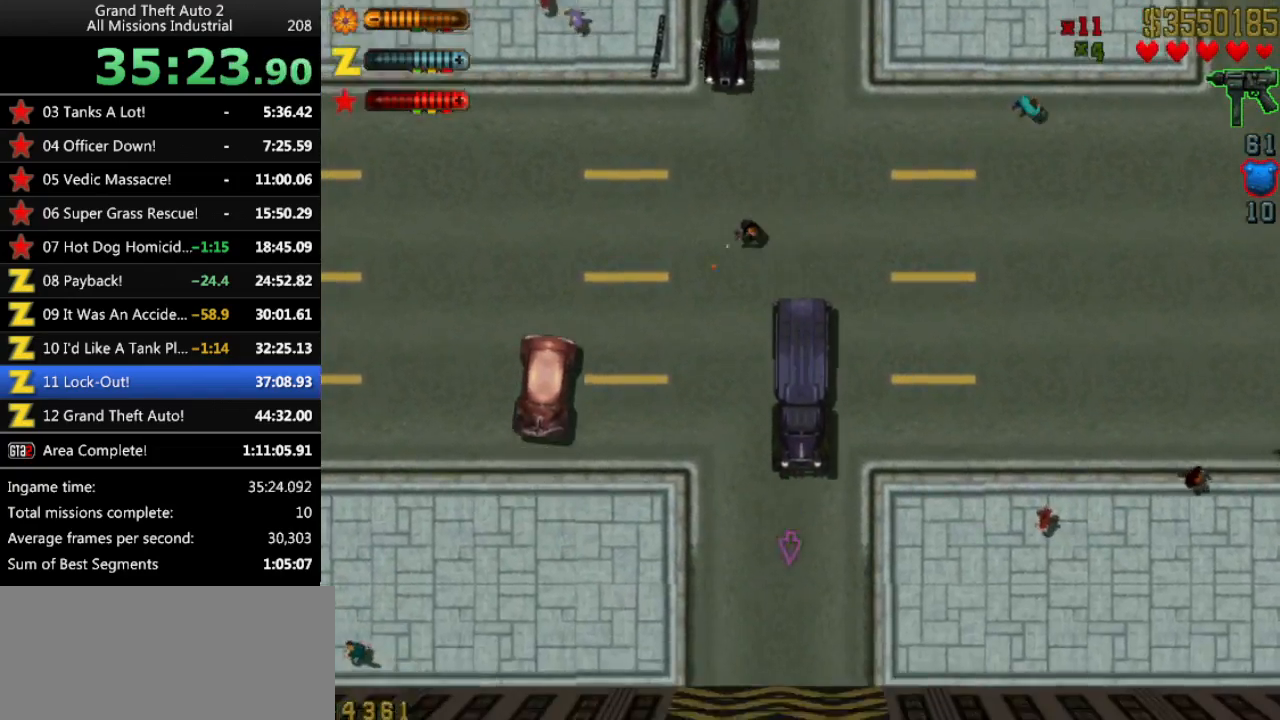
{"keys": [], "events": [[433, "up", "up"]]}
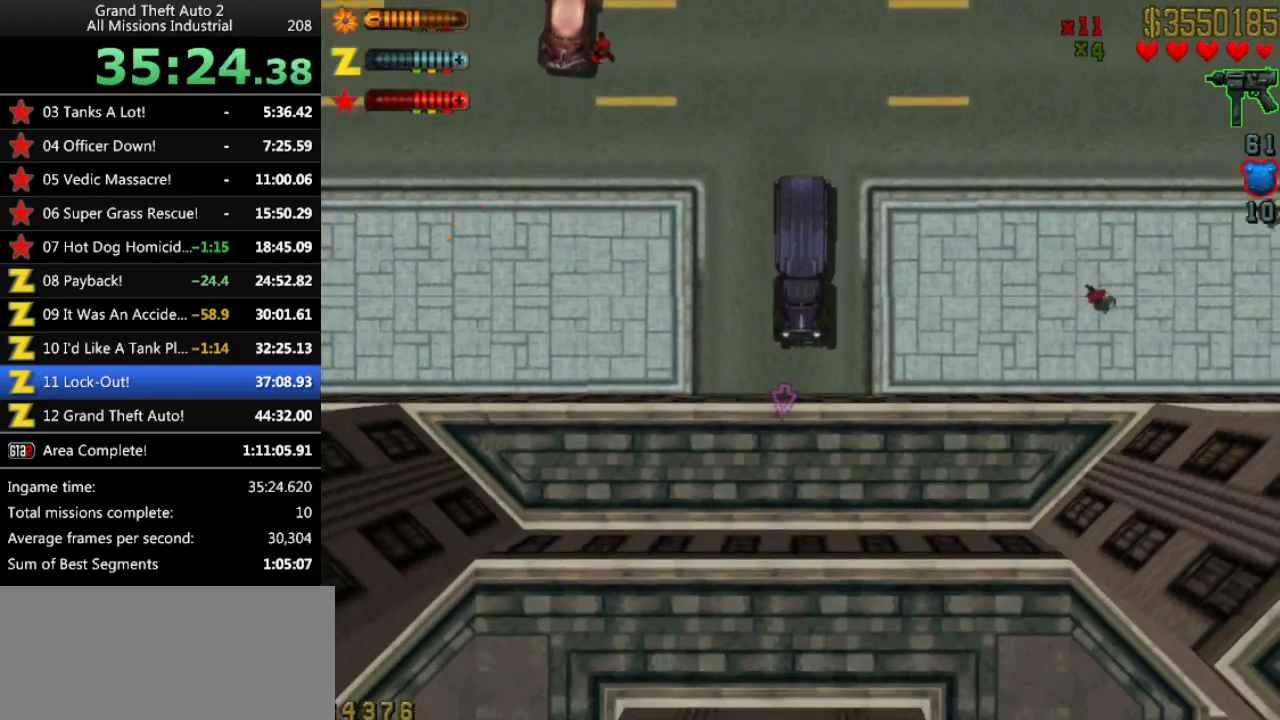
{"keys": ["up"], "events": [[166, "up", "down"]]}
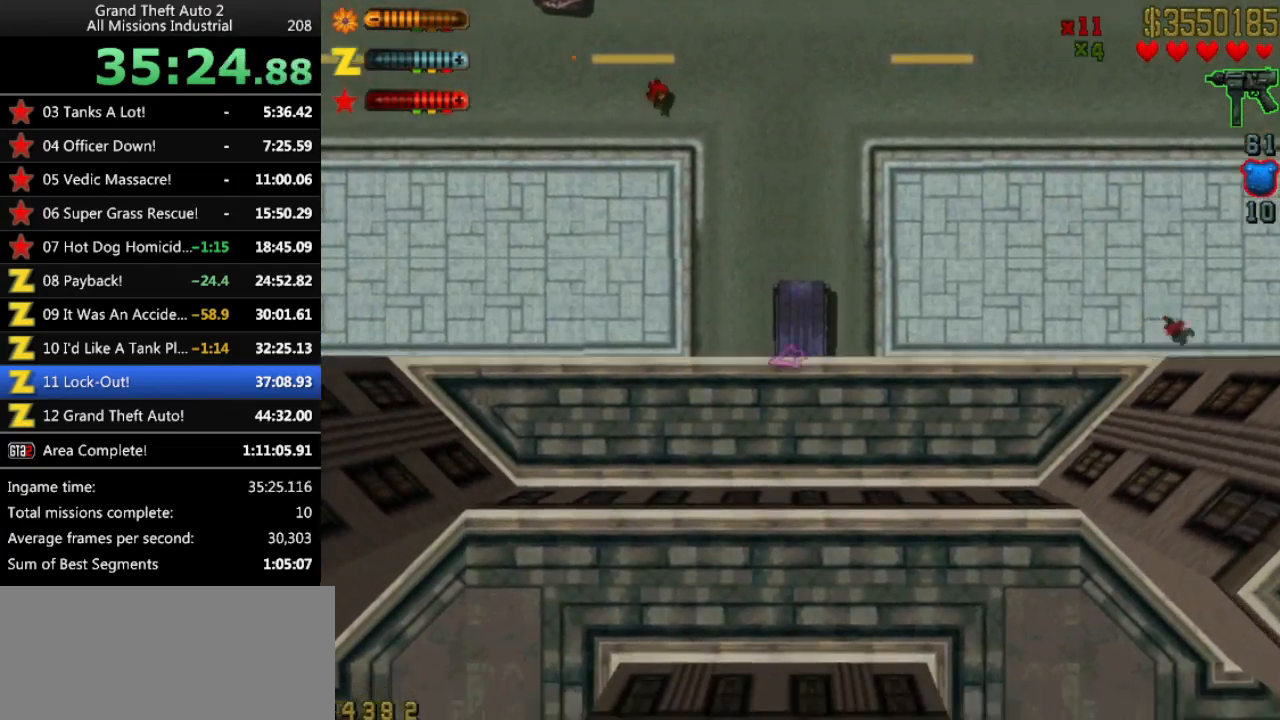
{"keys": [], "events": [[500, "up", "up"]]}
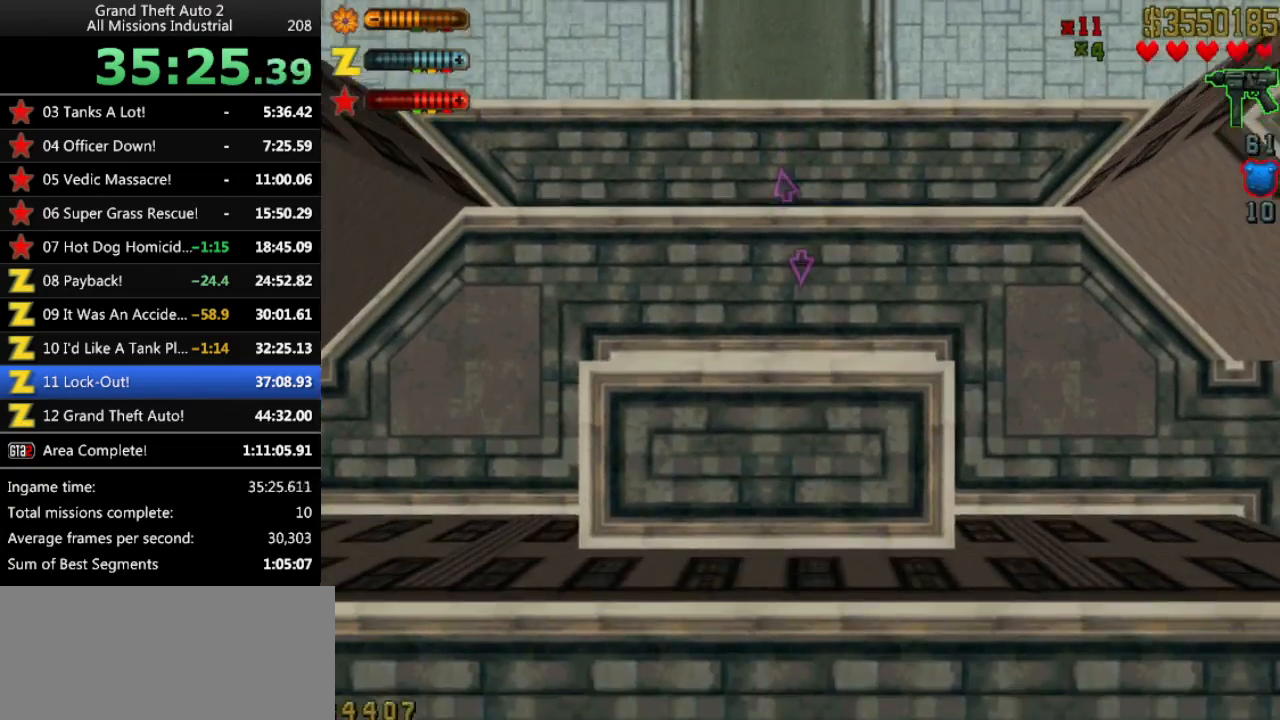
{"keys": [], "events": []}
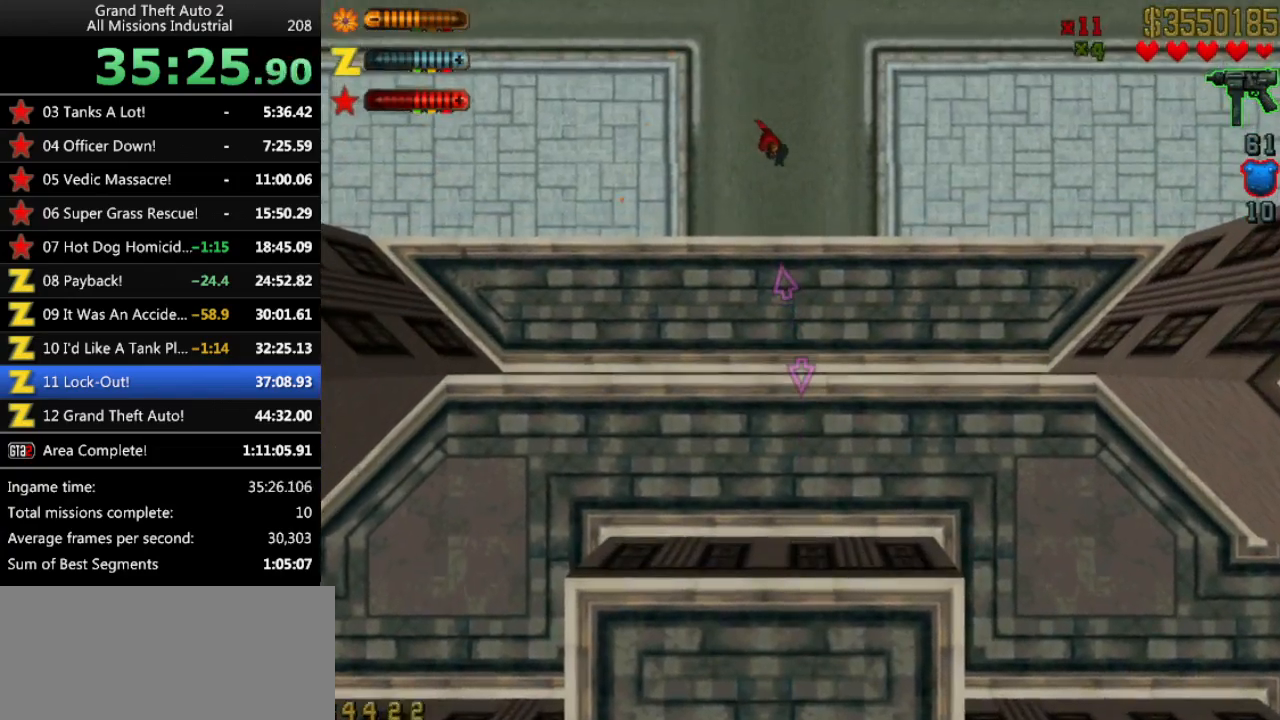
{"keys": ["up"], "events": [[116, "up", "down"]]}
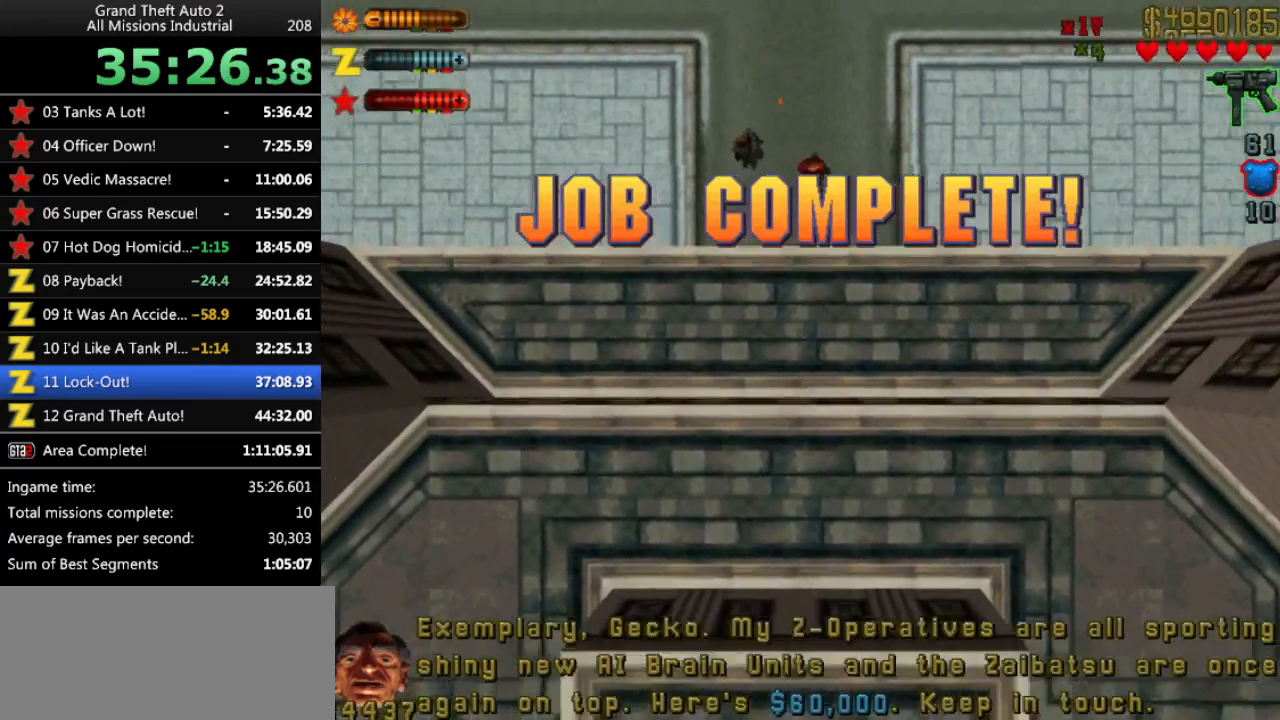
{"keys": ["ctrl", "right", "up"], "events": [[133, "right", "down"], [500, "ctrl", "down"]]}
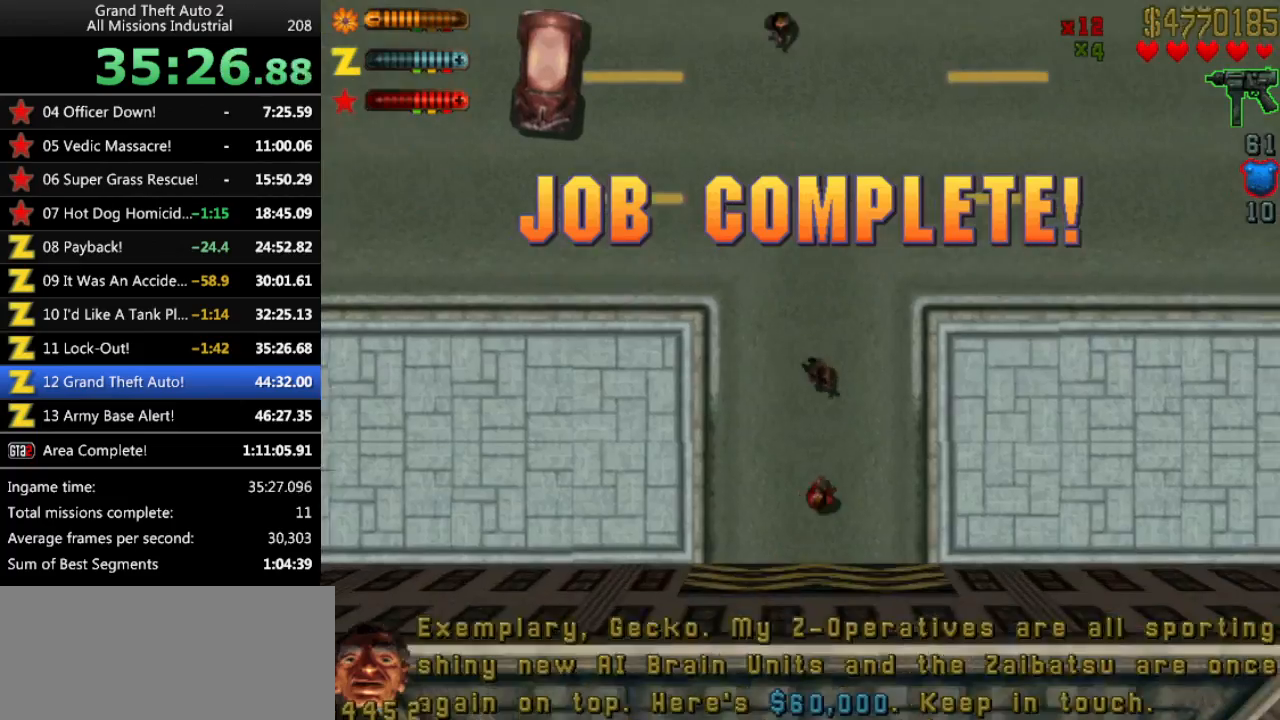
{"keys": ["ctrl", "left"], "events": [[183, "left", "down"], [183, "right", "up"], [183, "up", "up"], [233, "left", "up"], [383, "left", "down"]]}
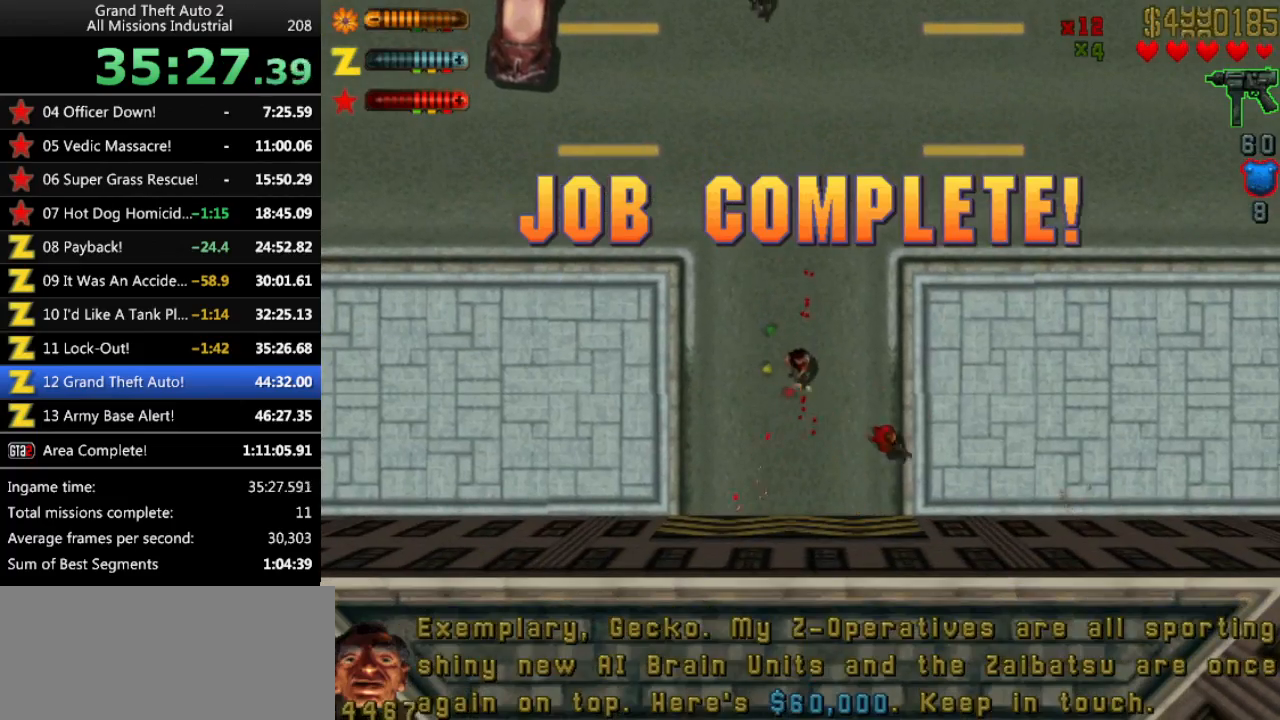
{"keys": ["ctrl", "up"], "events": [[66, "left", "up"], [150, "left", "down"], [150, "up", "down"], [250, "left", "up"]]}
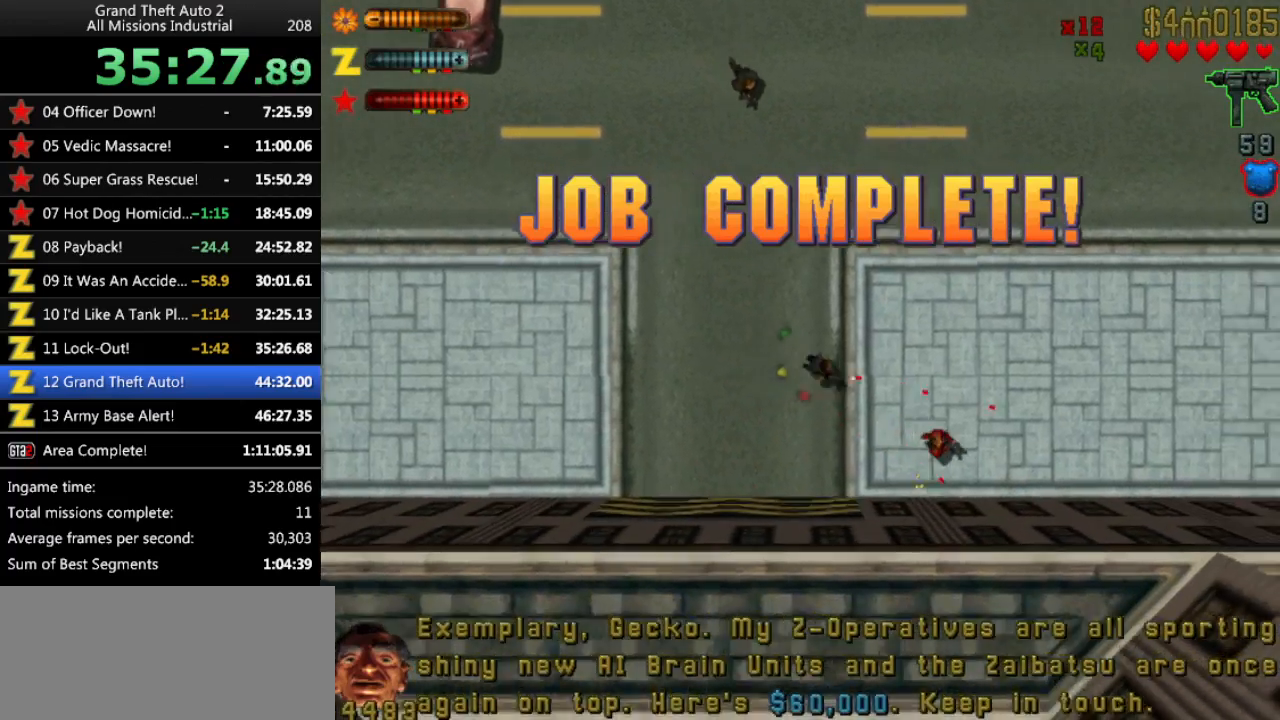
{"keys": ["left", "up"], "events": [[33, "right", "down"], [116, "right", "up"], [450, "ctrl", "up"], [450, "left", "down"]]}
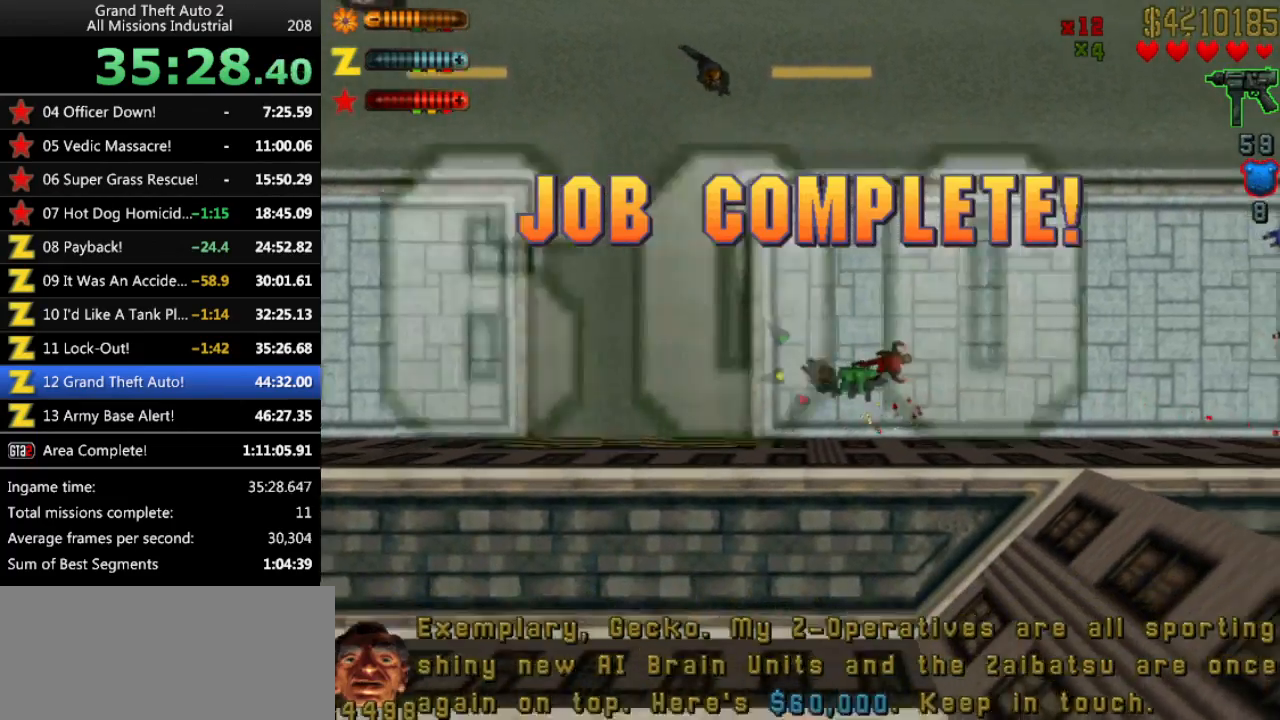
{"keys": ["up"], "events": [[466, "left", "up"]]}
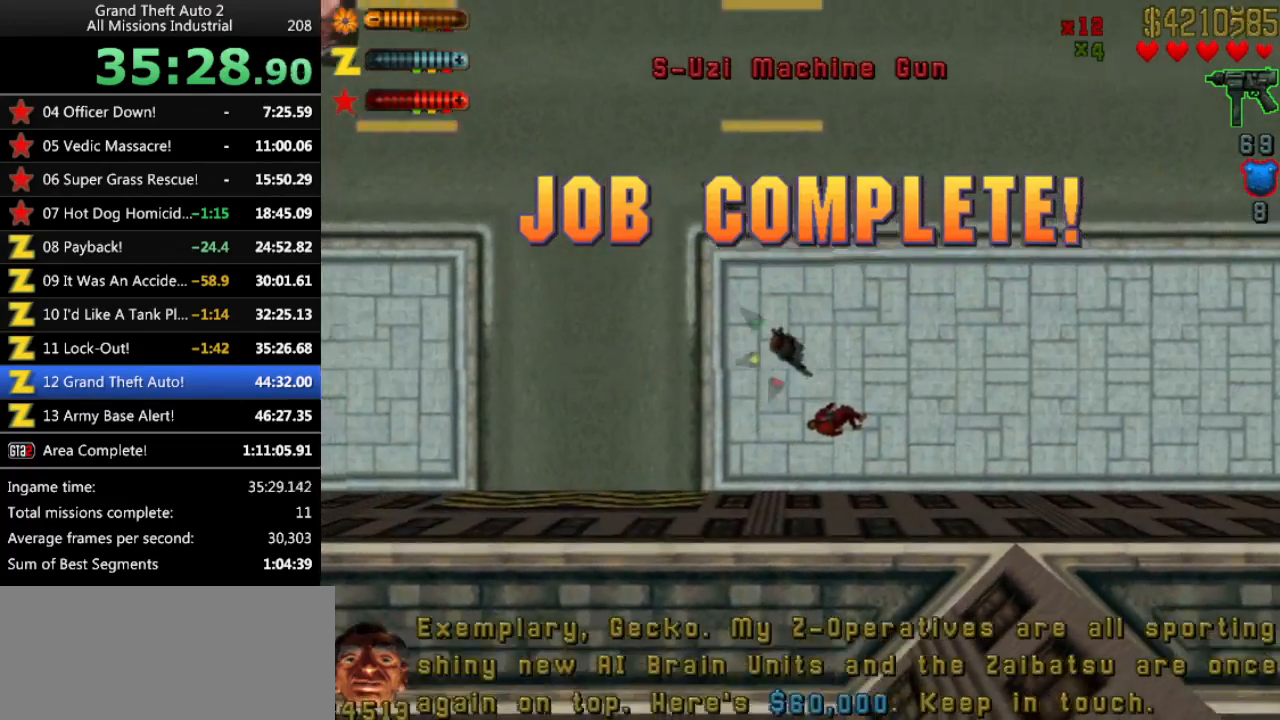
{"keys": ["up"], "events": []}
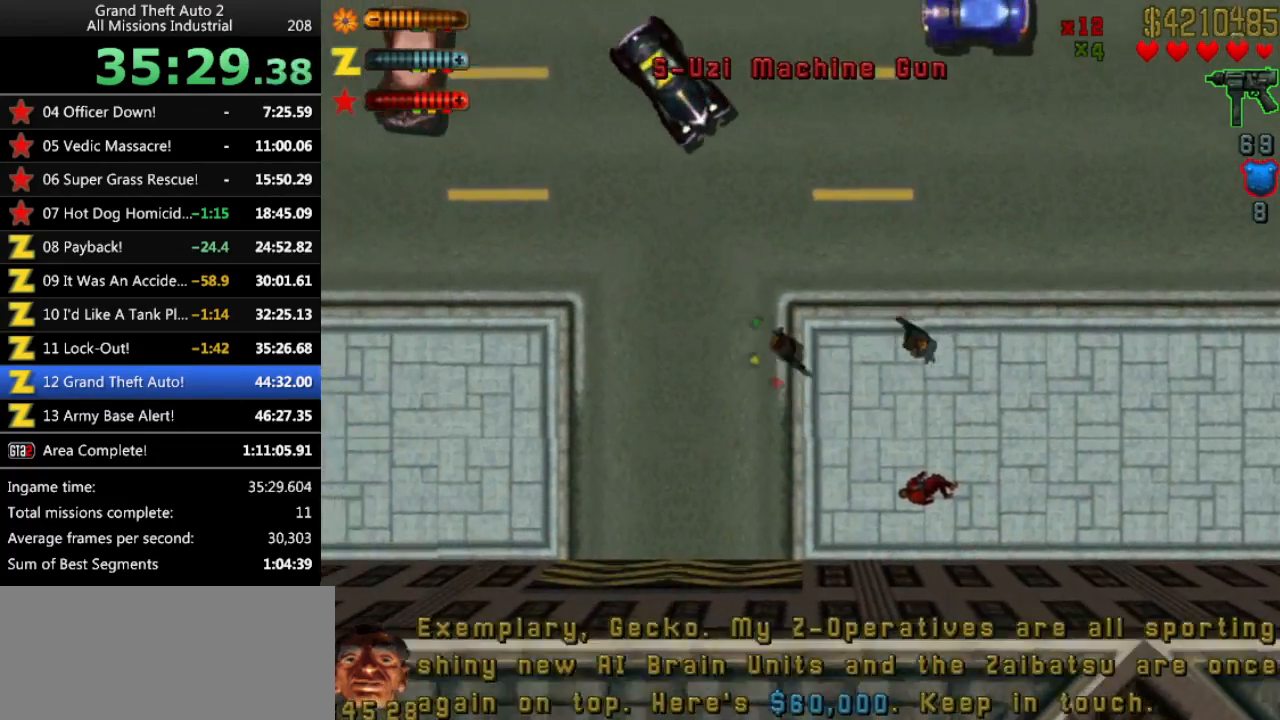
{"keys": ["up"], "events": [[350, "right", "down"], [400, "right", "up"]]}
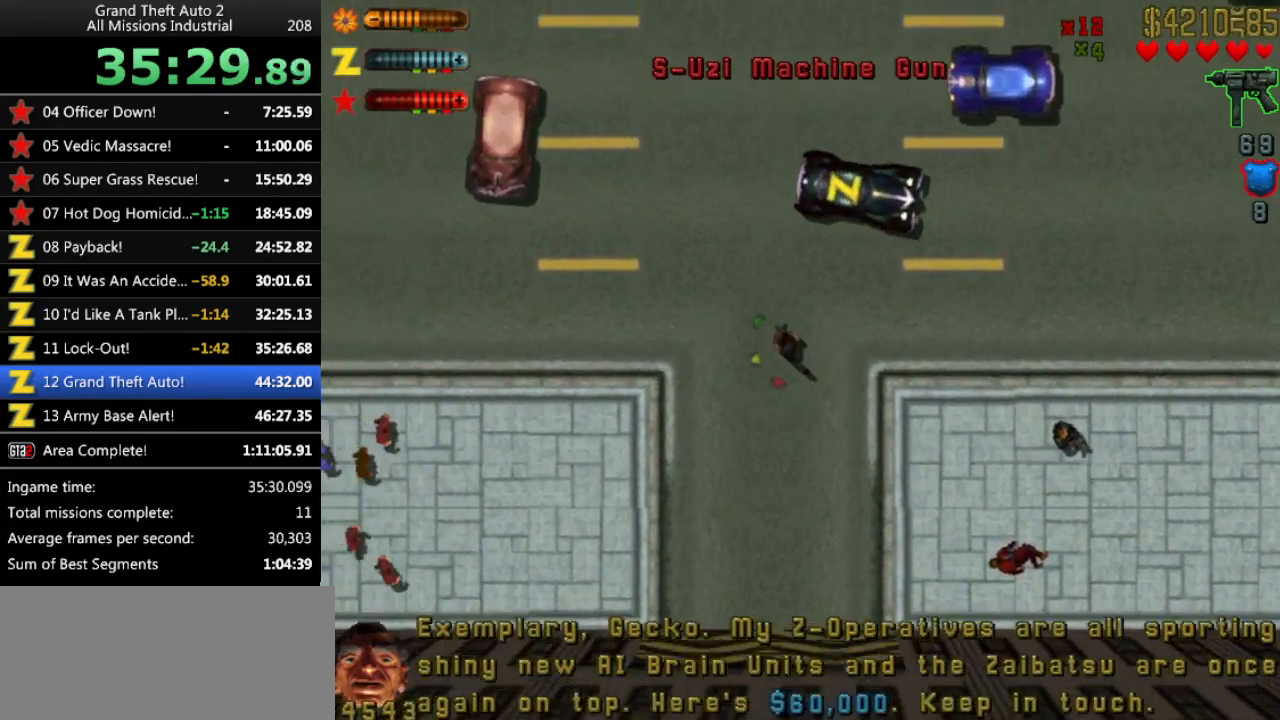
{"keys": ["up"], "events": []}
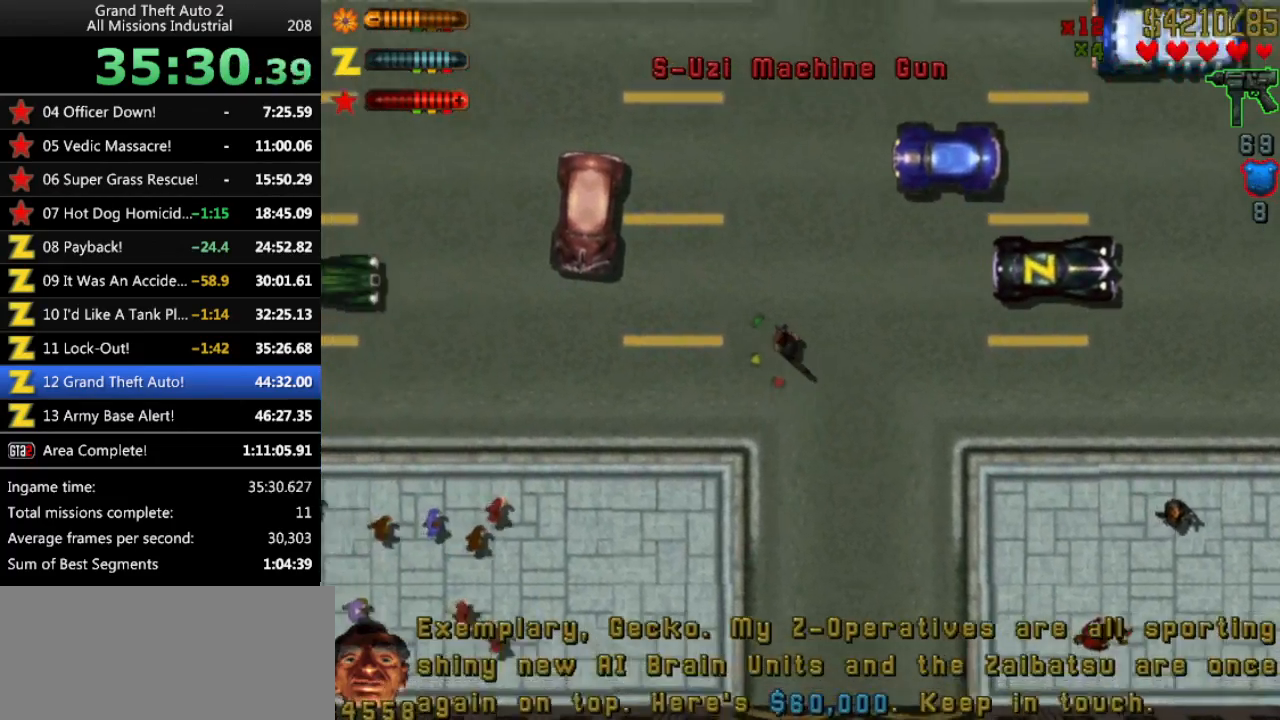
{"keys": ["space", "up"], "events": [[483, "space", "down"]]}
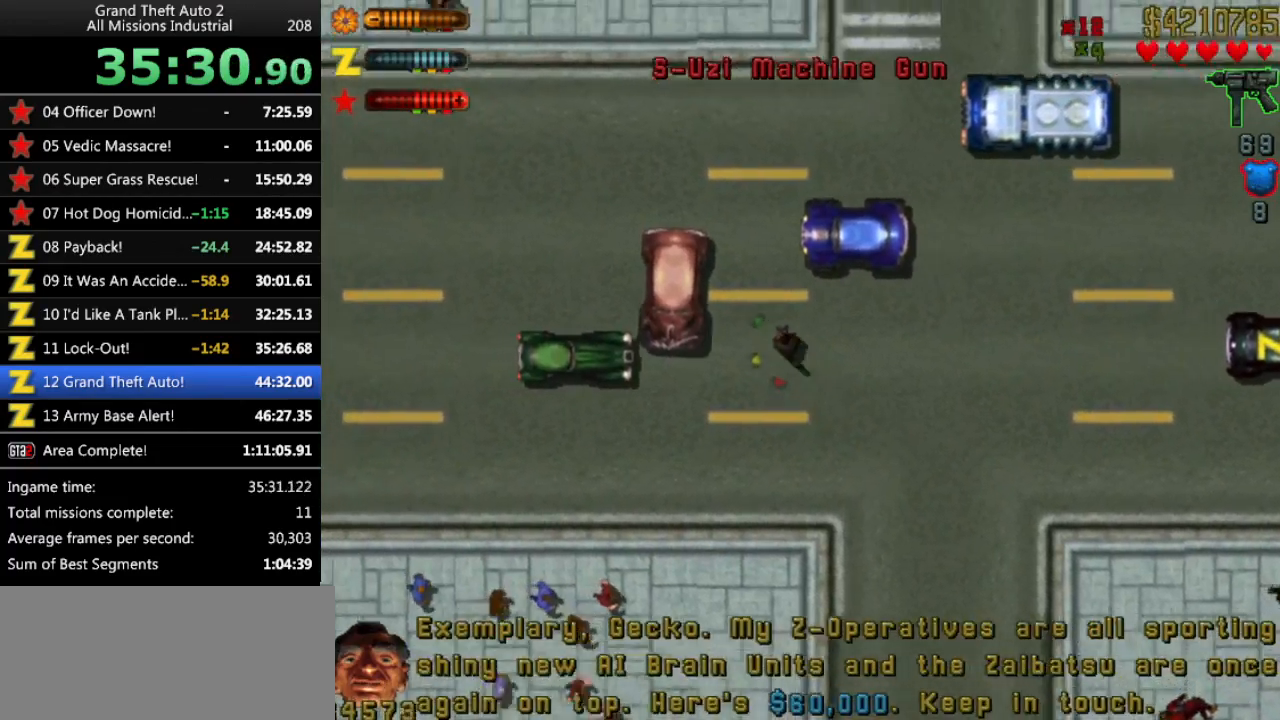
{"keys": ["left", "up"], "events": [[33, "left", "down"], [66, "space", "up"]]}
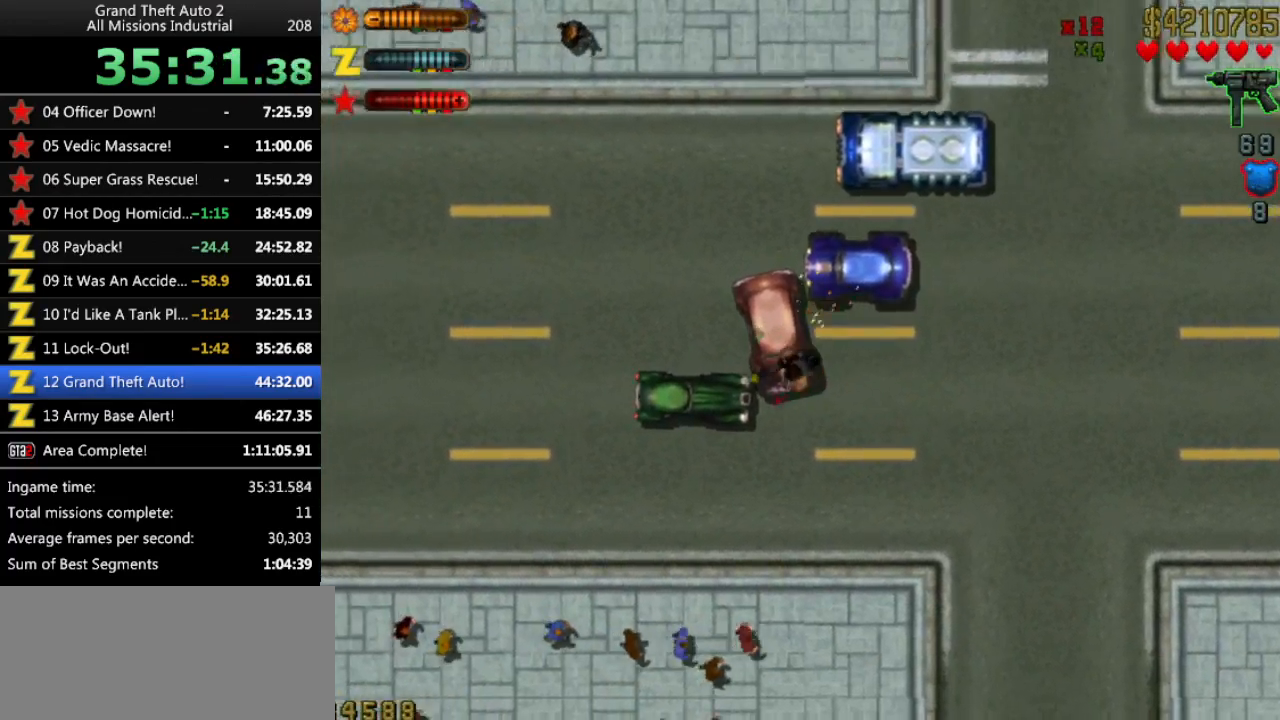
{"keys": [], "events": [[83, "left", "up"], [133, "up", "up"], [266, "return", "down"], [366, "return", "up"]]}
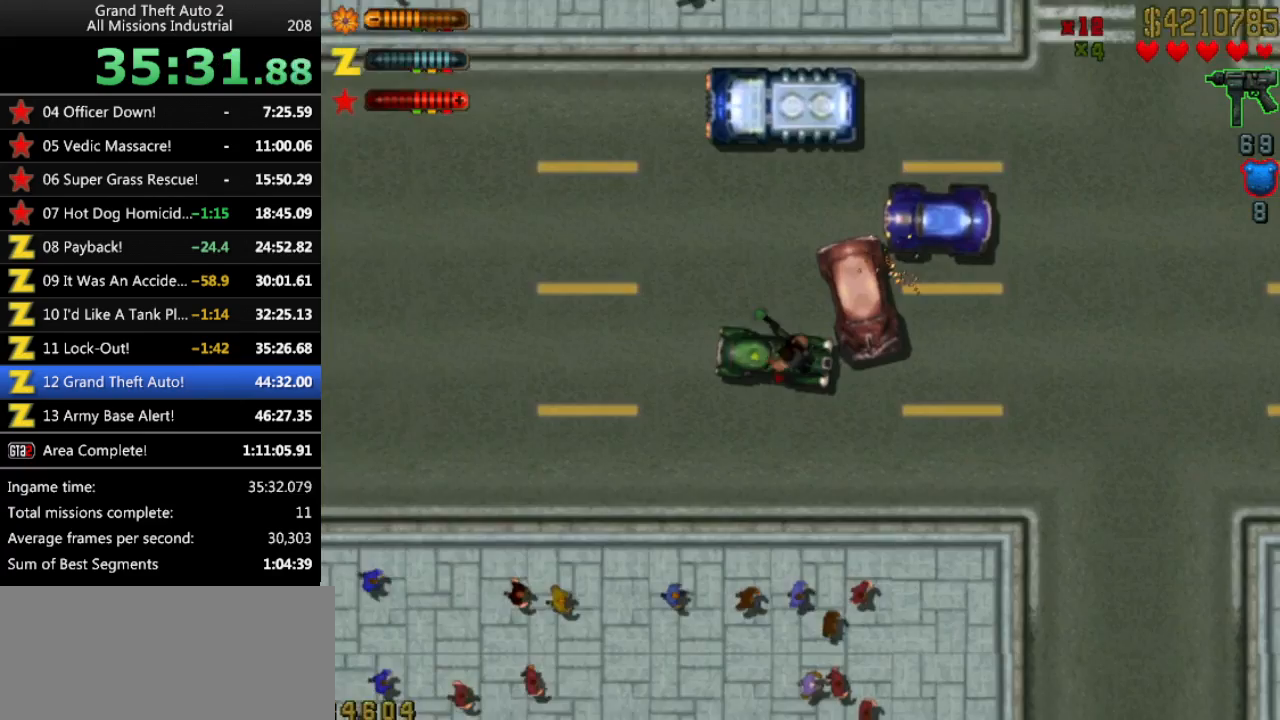
{"keys": ["down"], "events": [[383, "down", "down"]]}
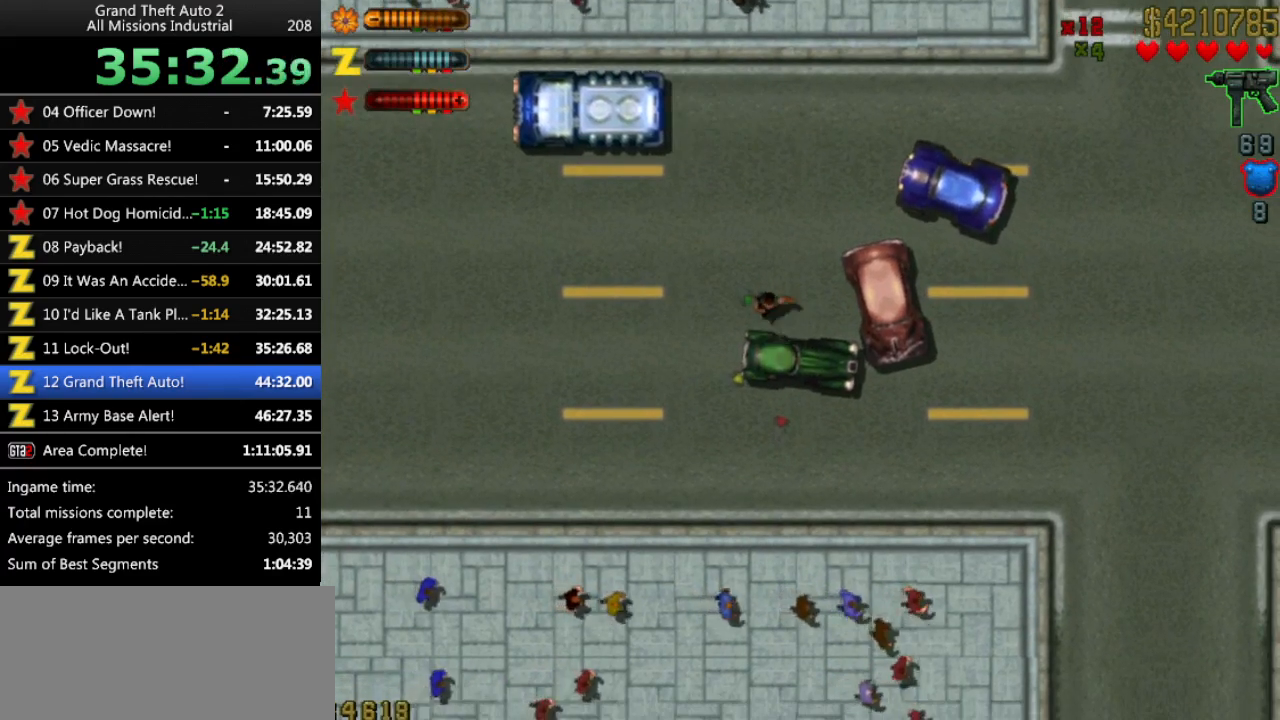
{"keys": ["down"], "events": []}
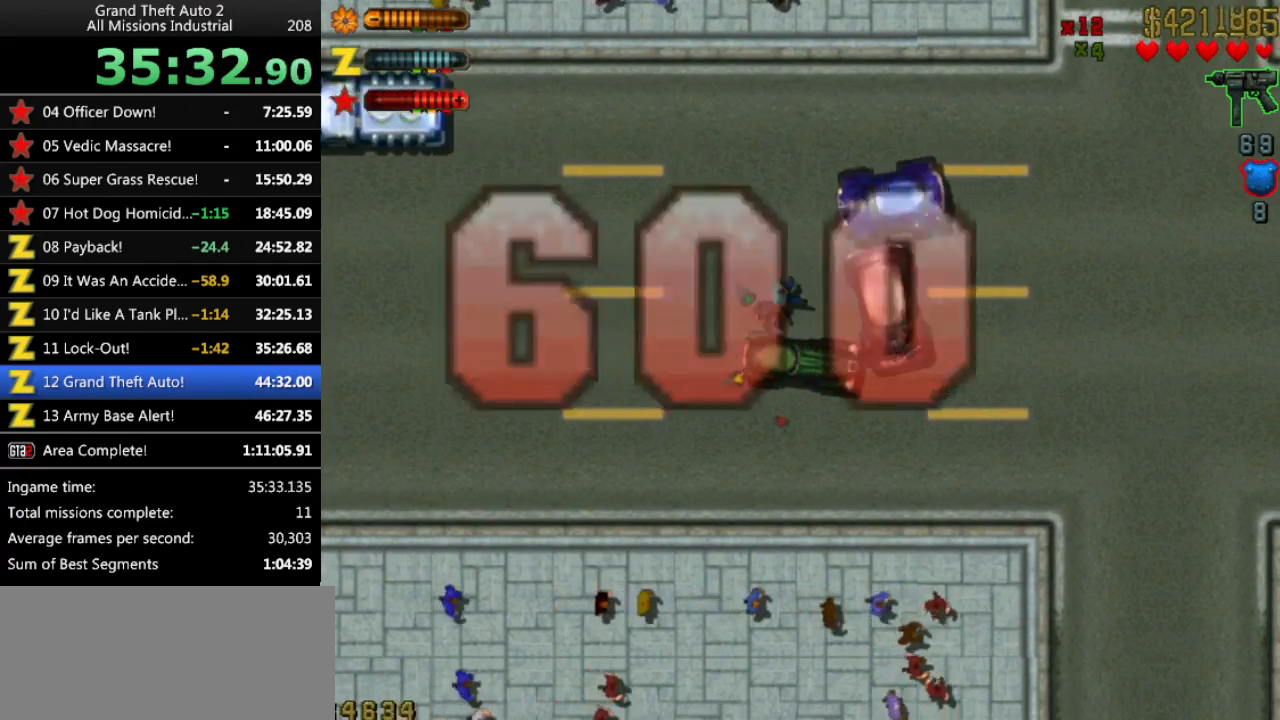
{"keys": ["down"], "events": []}
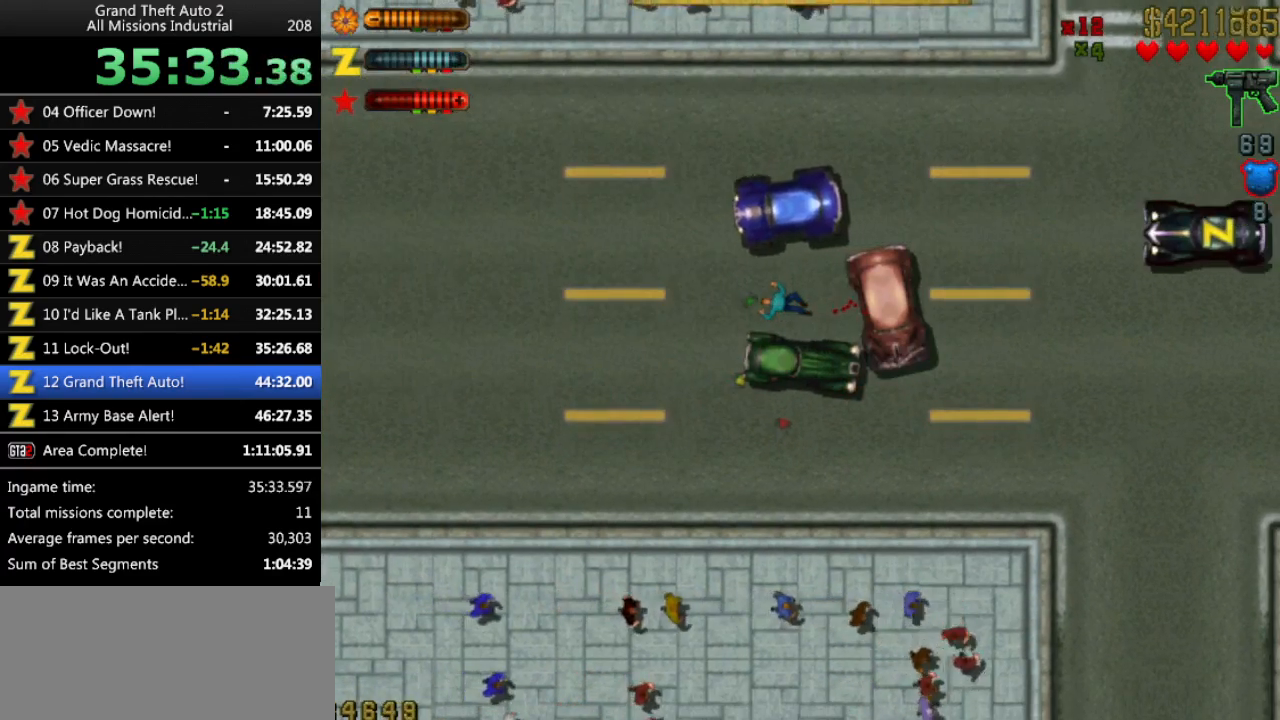
{"keys": ["down", "right"], "events": [[200, "right", "down"], [233, "right", "up"], [466, "right", "down"]]}
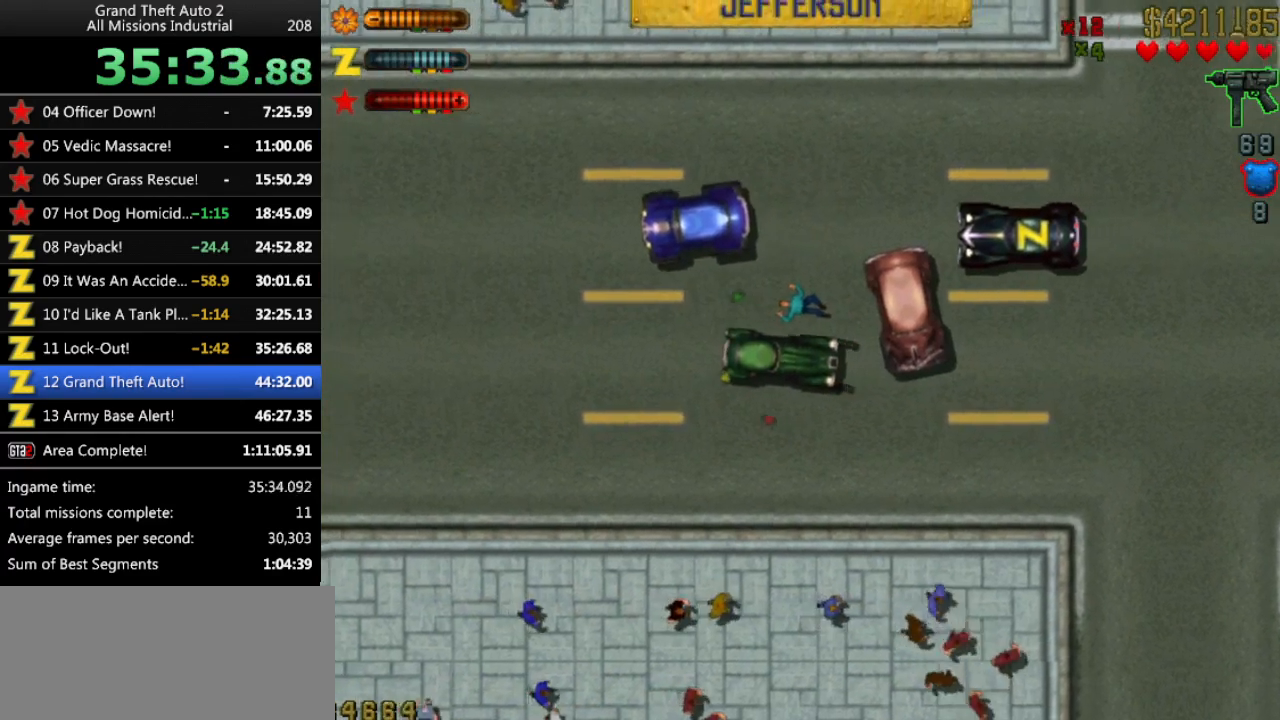
{"keys": ["up"], "events": [[116, "down", "up"], [166, "right", "up"], [250, "up", "down"]]}
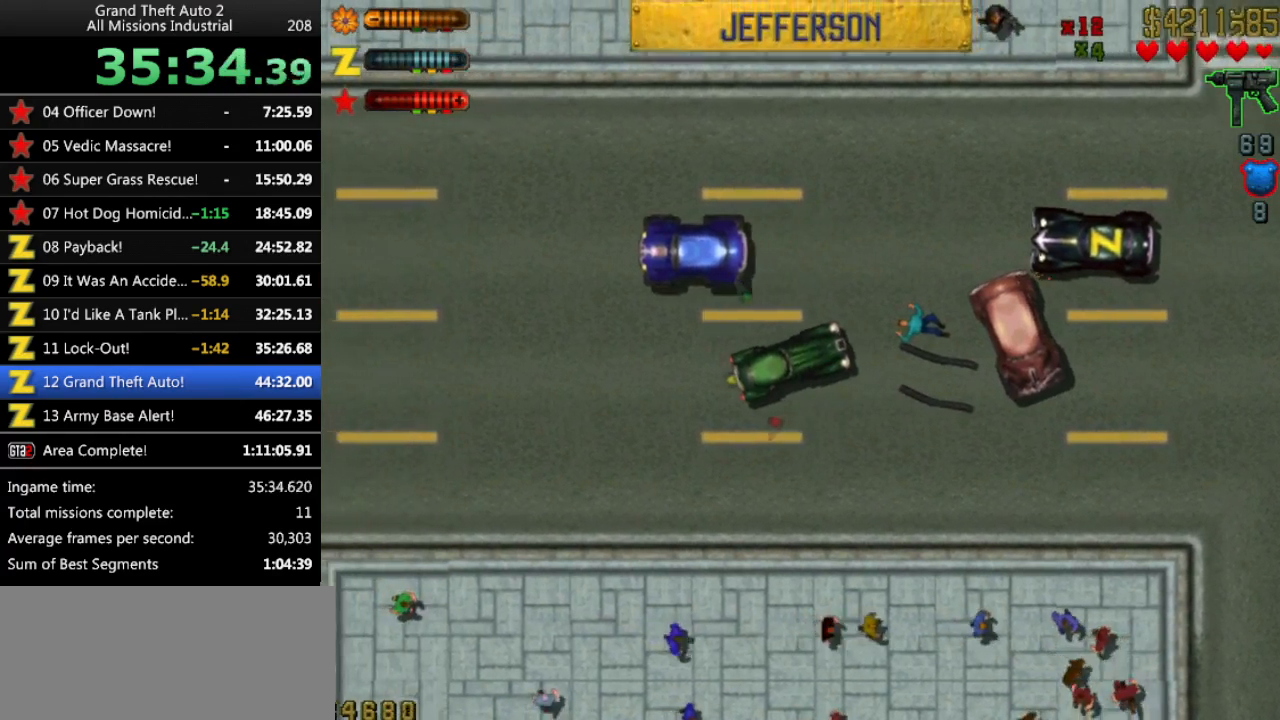
{"keys": ["left", "up"], "events": [[83, "left", "down"]]}